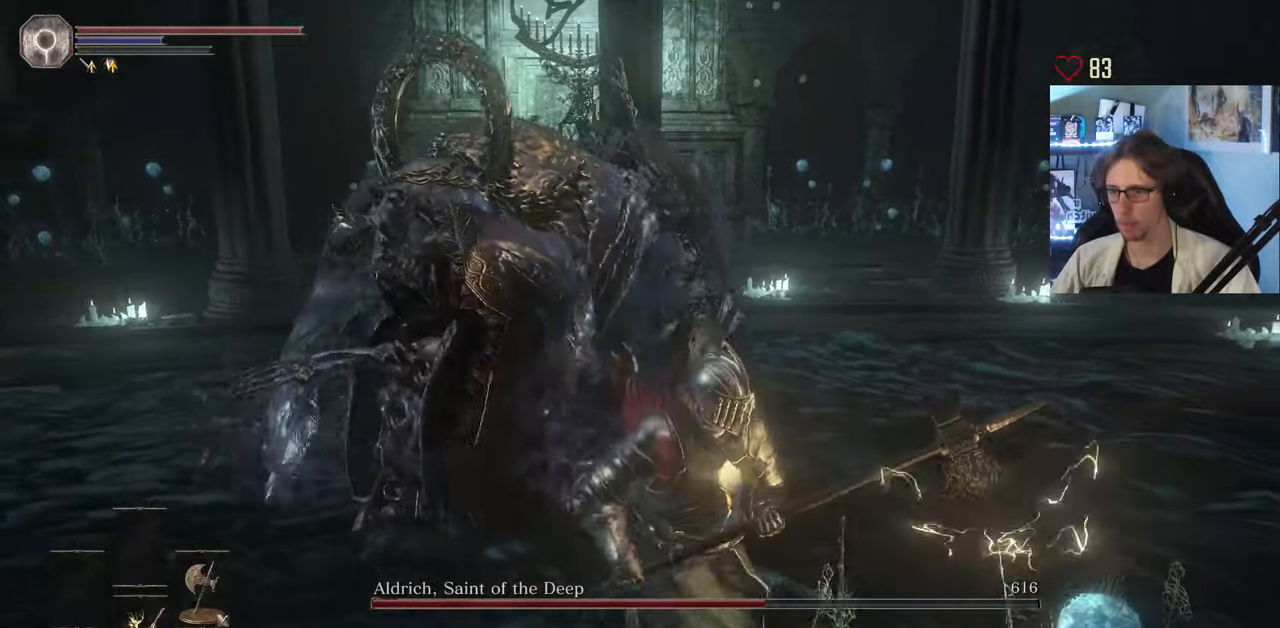
Gameplay with keyboard and mouse; each line is a JSON object with the keys and mouse buttons held at the frame after it. "events" lists presses ("down") and releases ("up") of "0", "1", "2", "3", "4", "a", "alt", "ctrl", "d", "down", "e", "f", "g", "left", "q", "r", "return", "right", "s", "shift", "space", "tab", "up", "z", "mouse_left", "mouse_wheel", "mouse_right", "mouse_mb4" and "mouse_mb5" between this image and that frame as [ms after this image, input, new state], when the widget could be followed in between. "mouse_left", "mouse_wheel", "mouse_right", "mouse_mb4", "mouse_mb5" = the "left", "wheel", "right", "mb4", "mb5" buttons of the "mouse" list. No other keys are recorded. "wheel" means that the mouse wheel is clicked or scrolled. Not read: mouse_move.
{"keys": ["d", "z"], "mouse": [], "events": [[33, "d", "down"], [116, "z", "down"]]}
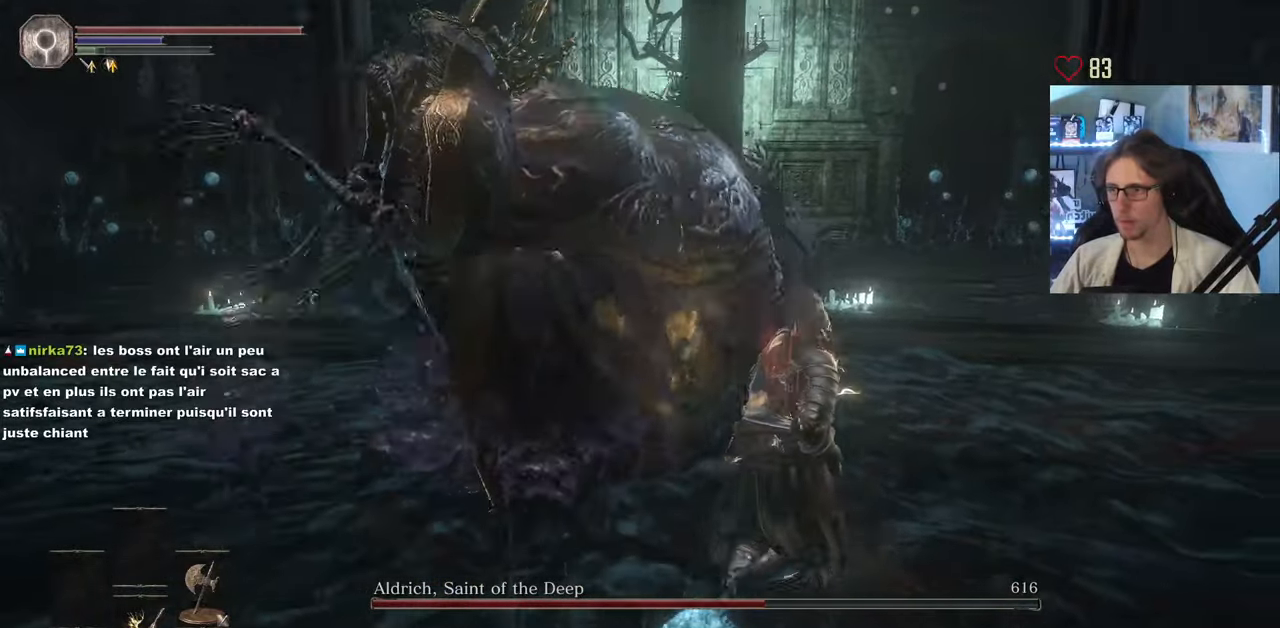
{"keys": ["d", "z"], "mouse": [], "events": []}
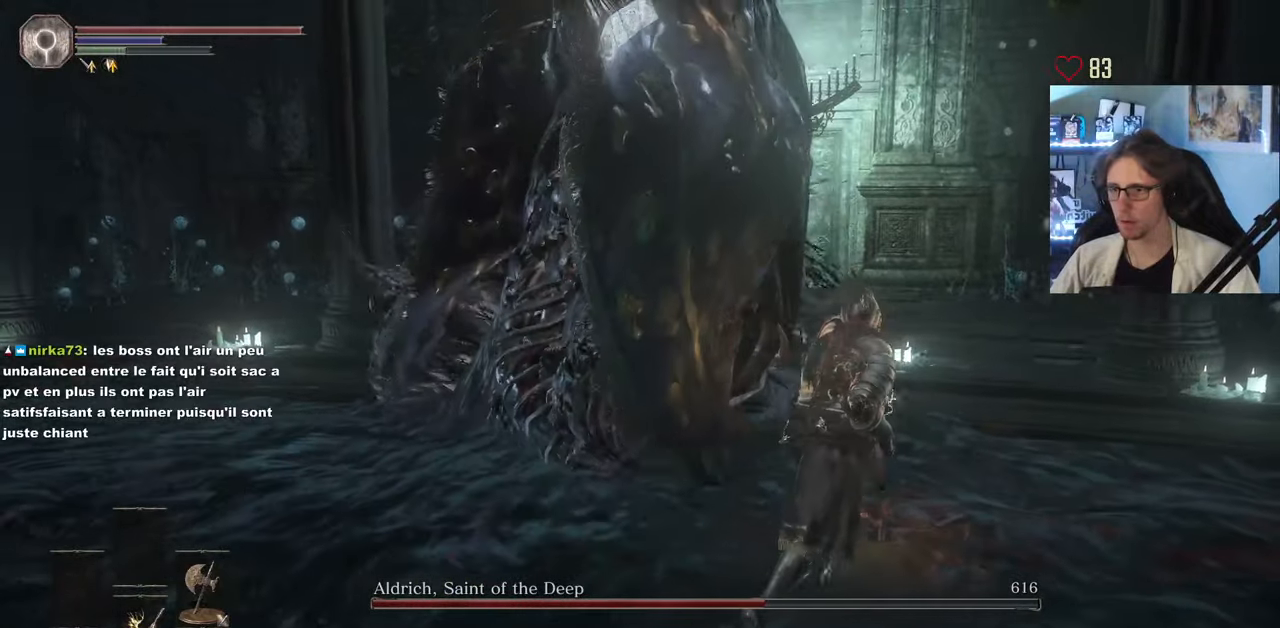
{"keys": ["d", "z"], "mouse": [], "events": []}
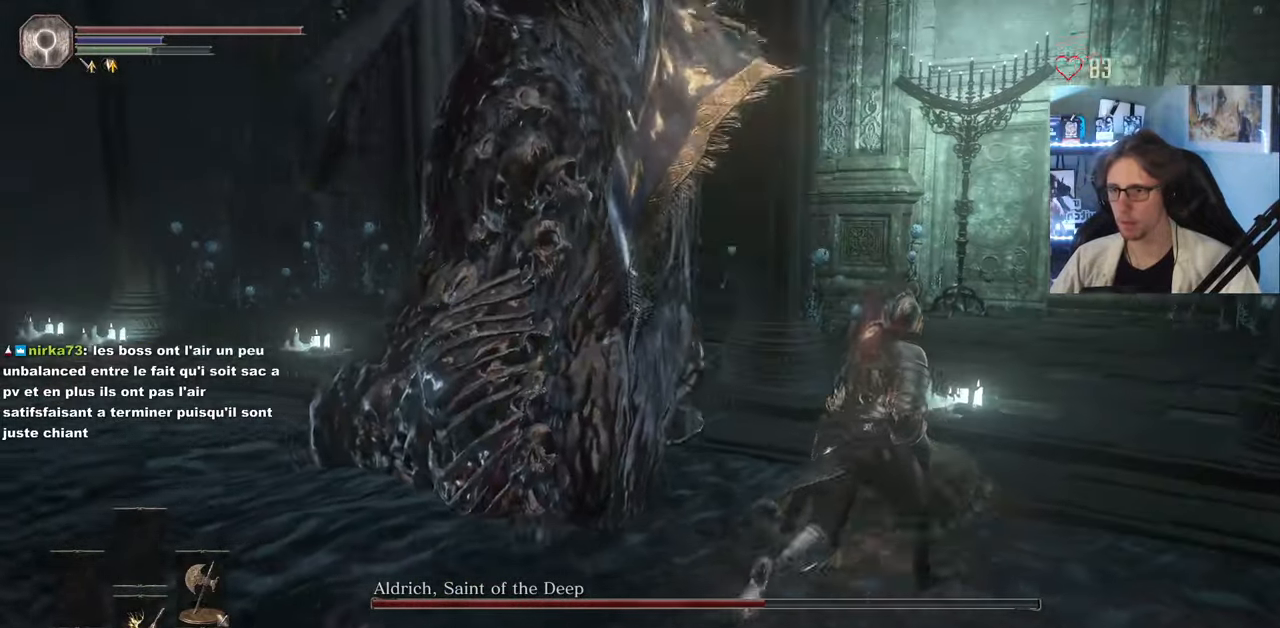
{"keys": ["z"], "mouse": [], "events": [[33, "space", "down"], [266, "d", "up"], [350, "space", "up"]]}
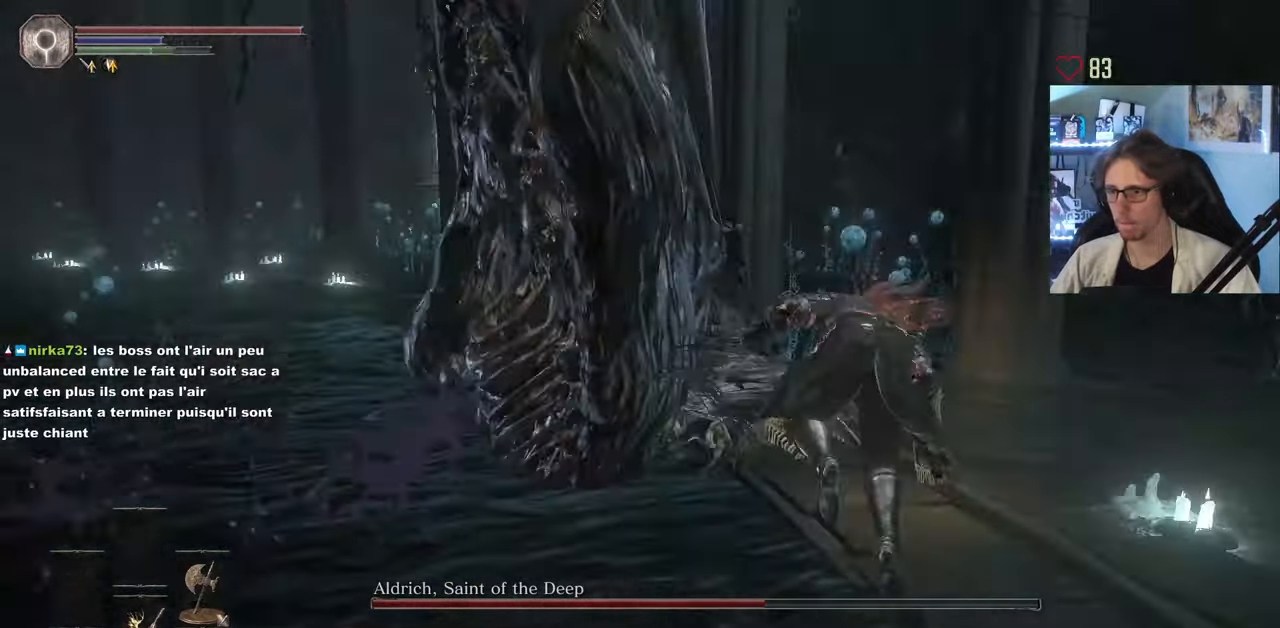
{"keys": ["z"], "mouse": [], "events": []}
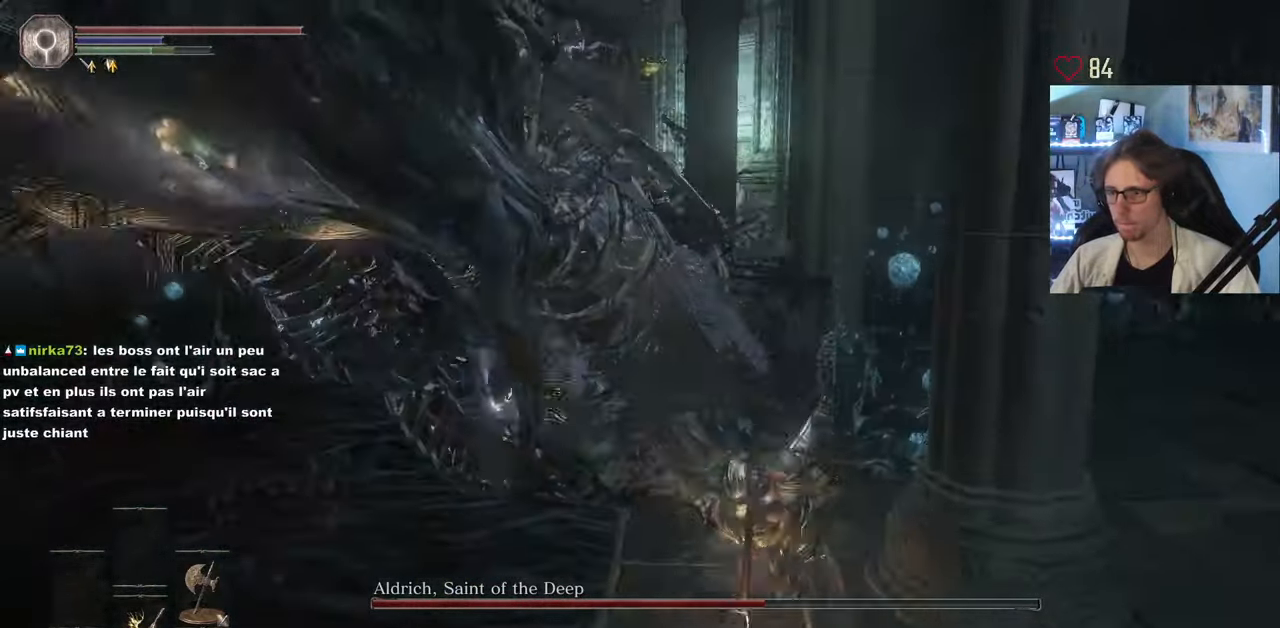
{"keys": ["q", "z"], "mouse": [], "events": [[16, "d", "down"], [116, "d", "up"], [116, "q", "down"], [383, "mouse_left", "down"], [483, "mouse_left", "up"]]}
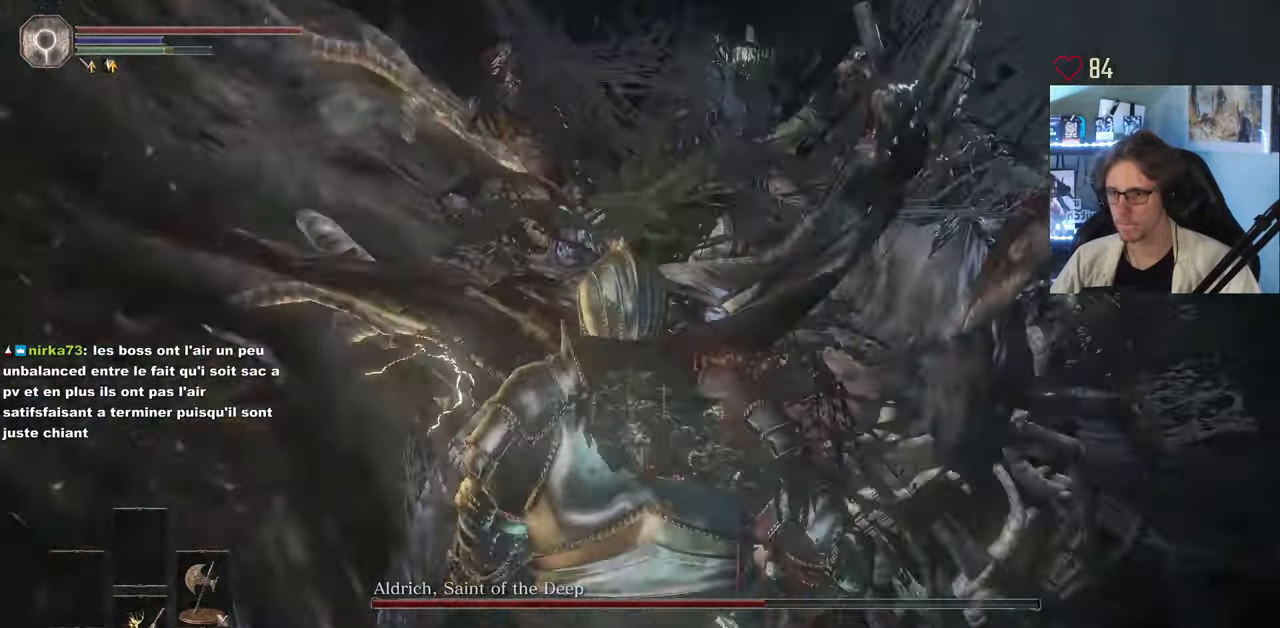
{"keys": ["q", "z"], "mouse": ["left"], "events": [[33, "mouse_left", "down"], [83, "mouse_left", "up"], [450, "mouse_left", "down"]]}
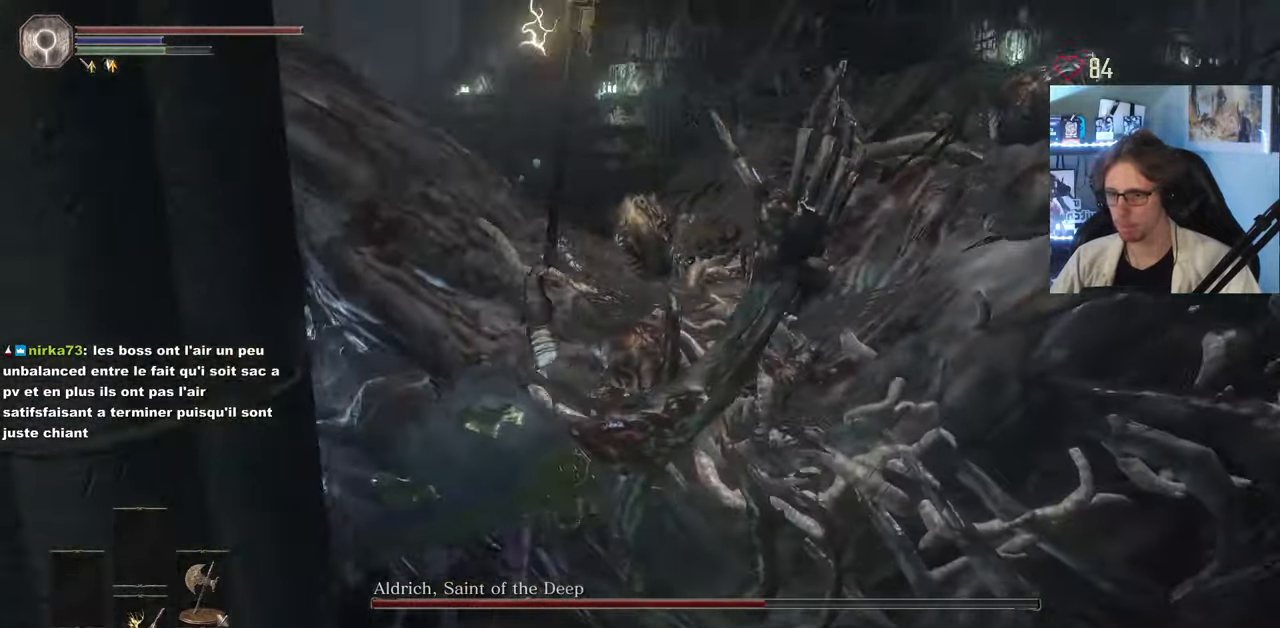
{"keys": ["z"], "mouse": [], "events": [[50, "mouse_left", "up"], [50, "q", "up"], [133, "mouse_left", "down"], [233, "mouse_left", "up"], [333, "mouse_left", "down"], [417, "mouse_left", "up"]]}
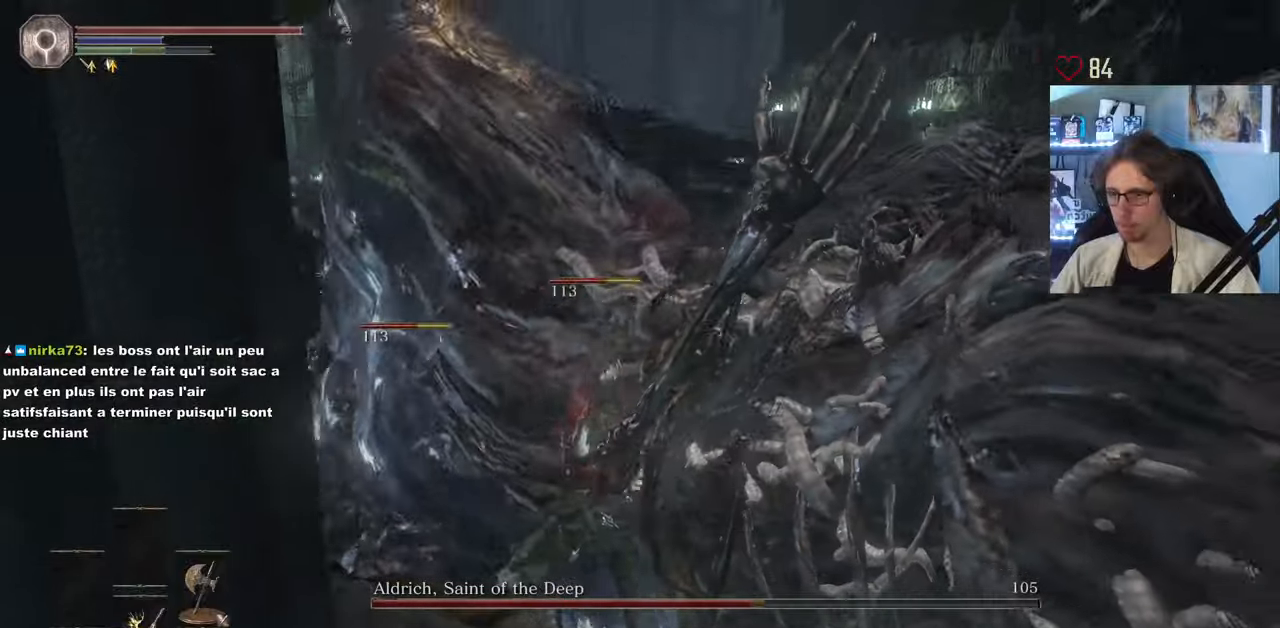
{"keys": ["z"], "mouse": [], "events": [[17, "mouse_left", "down"], [117, "mouse_left", "up"], [150, "mouse_left", "down"], [300, "mouse_left", "up"], [383, "mouse_left", "down"], [483, "mouse_left", "up"]]}
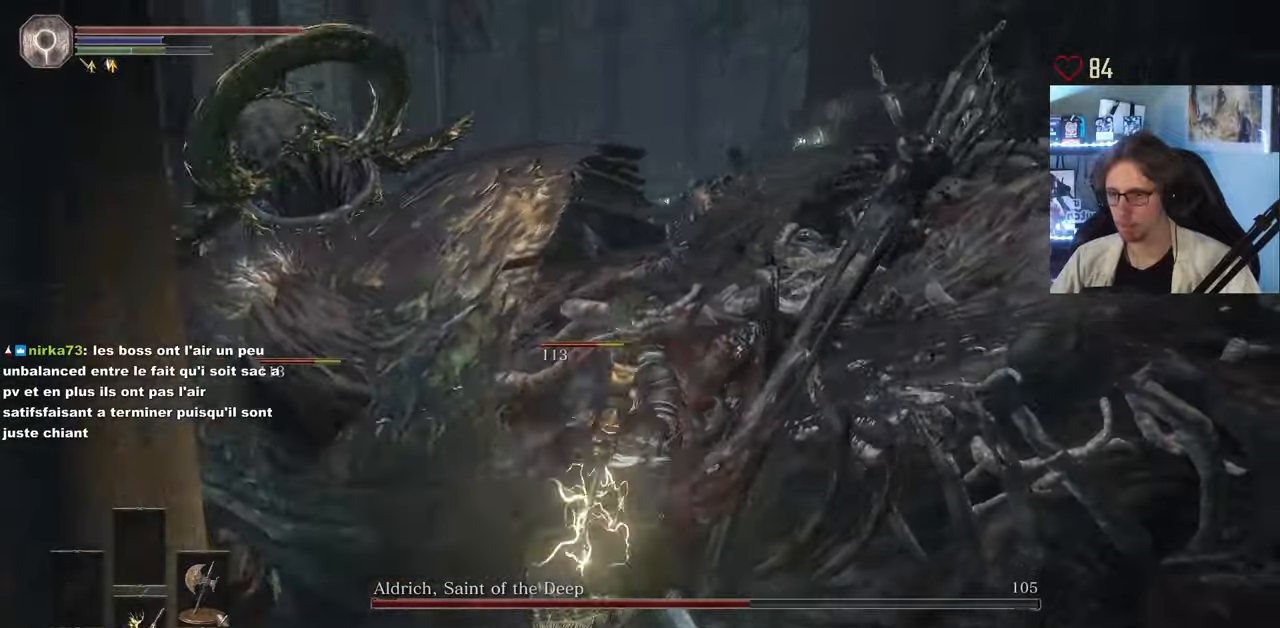
{"keys": ["q"], "mouse": ["left"], "events": [[83, "mouse_left", "down"], [167, "mouse_left", "up"], [167, "q", "down"], [267, "mouse_left", "down"], [367, "mouse_left", "up"], [450, "mouse_left", "down"], [450, "z", "up"]]}
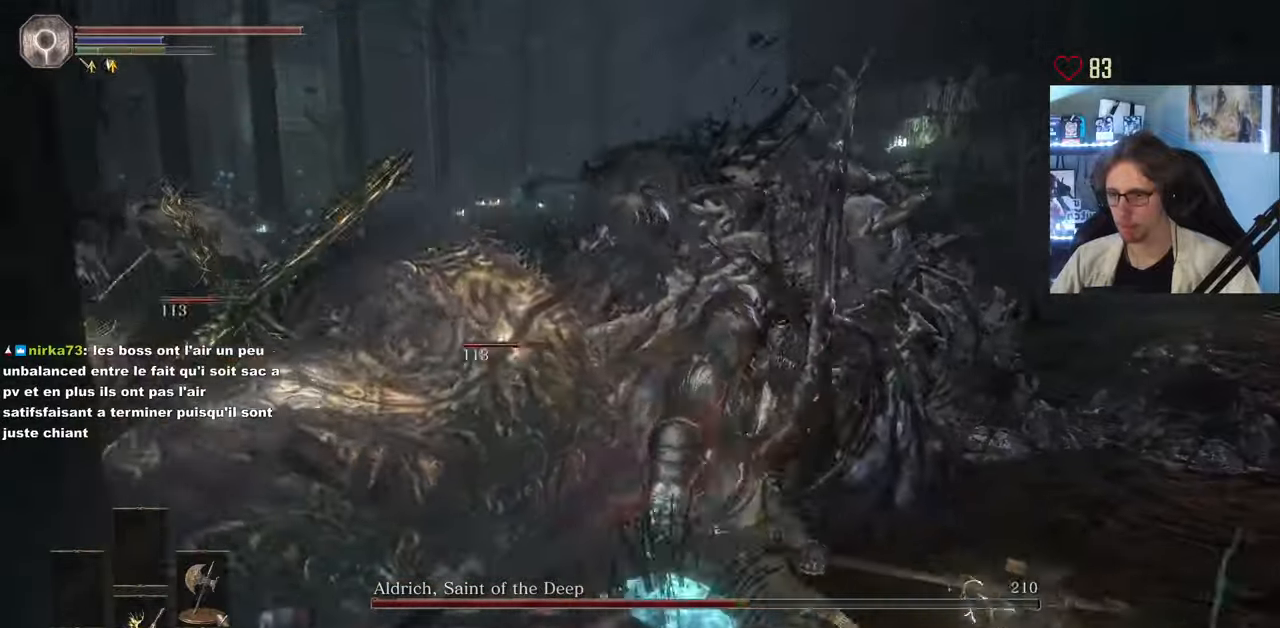
{"keys": ["q"], "mouse": [], "events": [[50, "mouse_left", "up"], [100, "mouse_left", "down"], [183, "z", "down"], [233, "mouse_left", "up"], [283, "mouse_left", "down"], [367, "mouse_left", "up"], [417, "z", "up"]]}
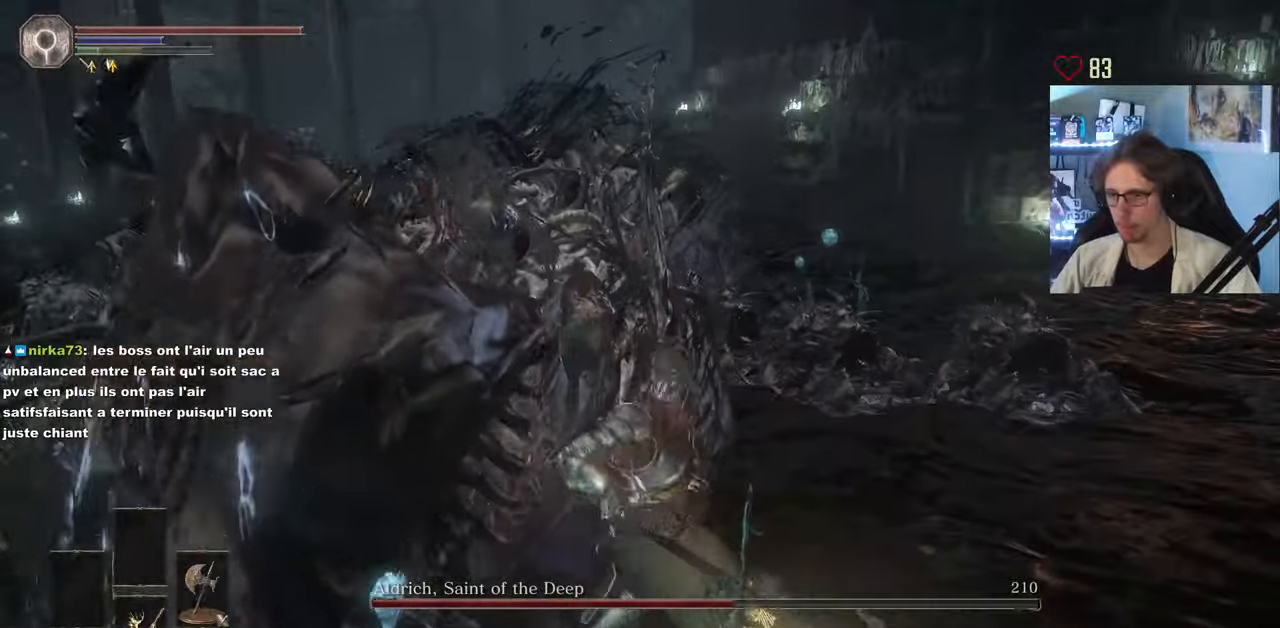
{"keys": ["q"], "mouse": [], "events": []}
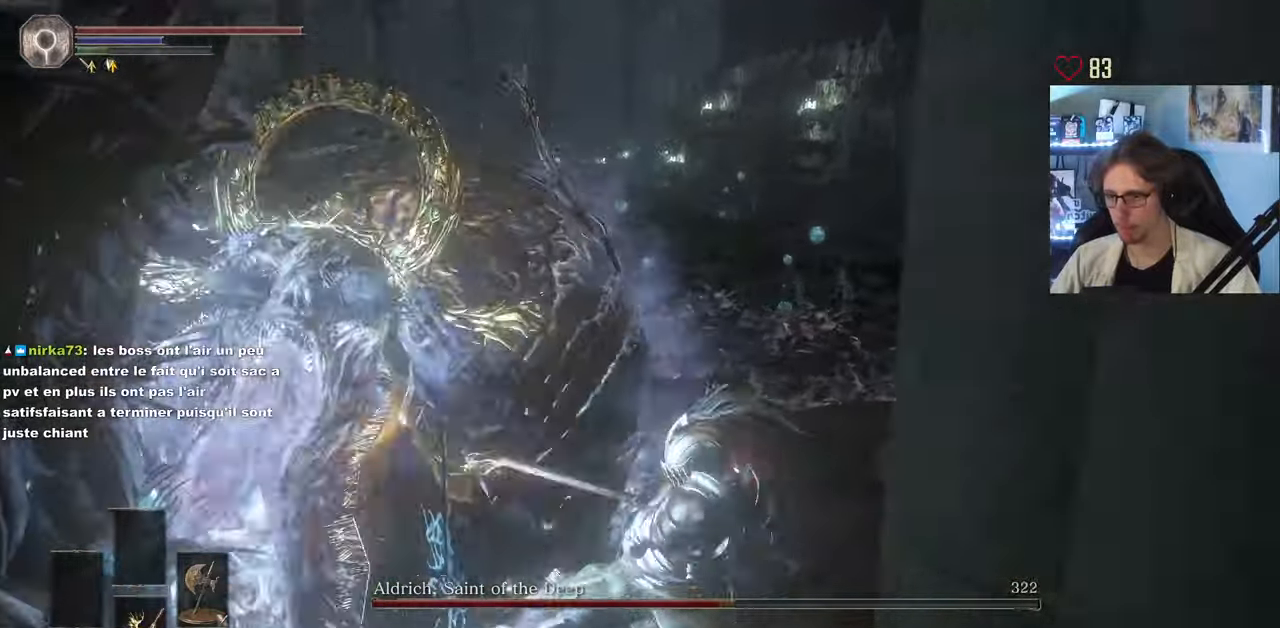
{"keys": ["d", "z"], "mouse": []}
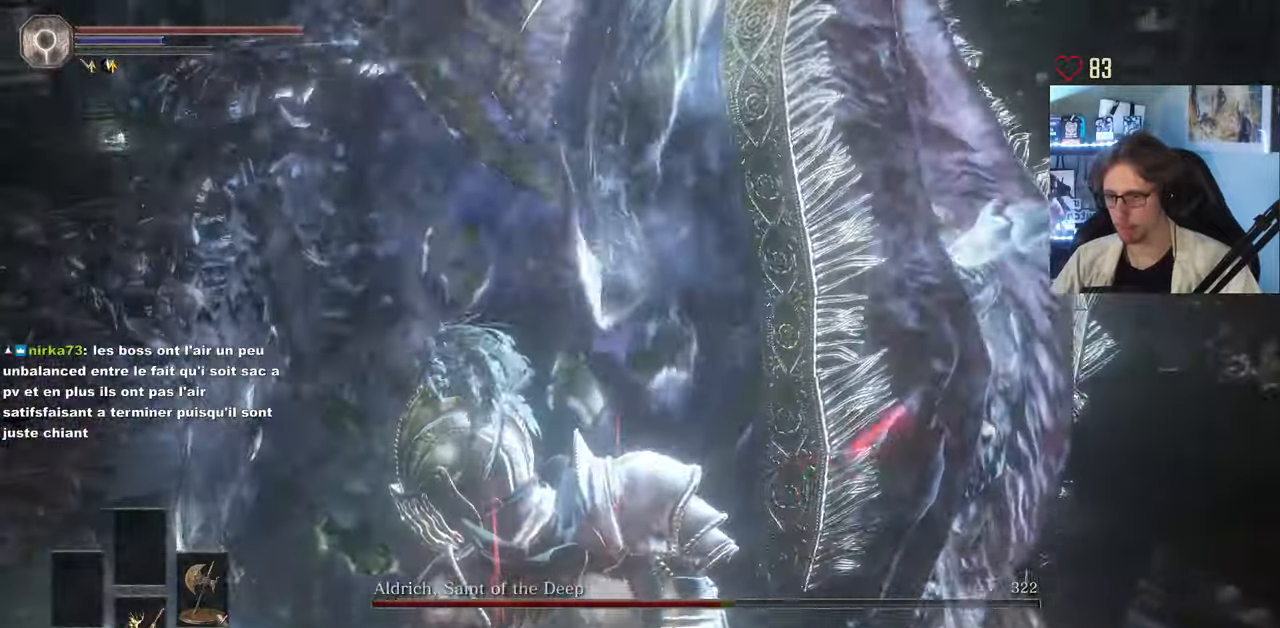
{"keys": ["d", "z"], "mouse": [], "events": [[183, "z", "up"], [317, "z", "down"]]}
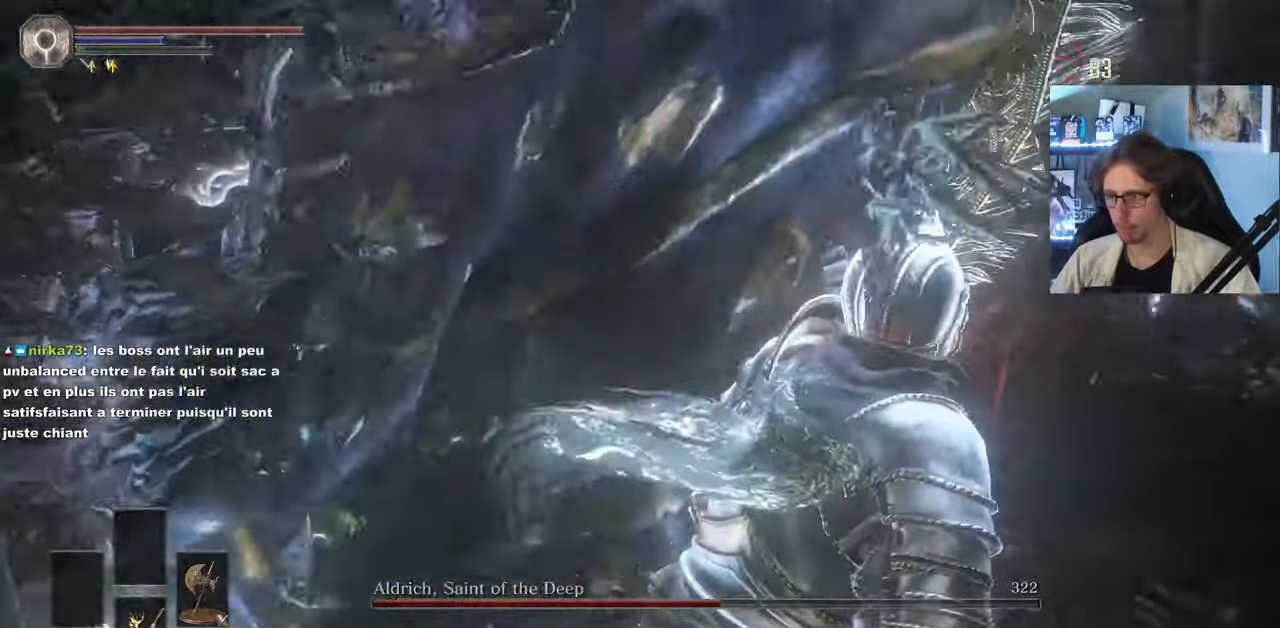
{"keys": ["d"], "mouse": [], "events": [[67, "space", "down"], [67, "z", "up"], [200, "space", "up"]]}
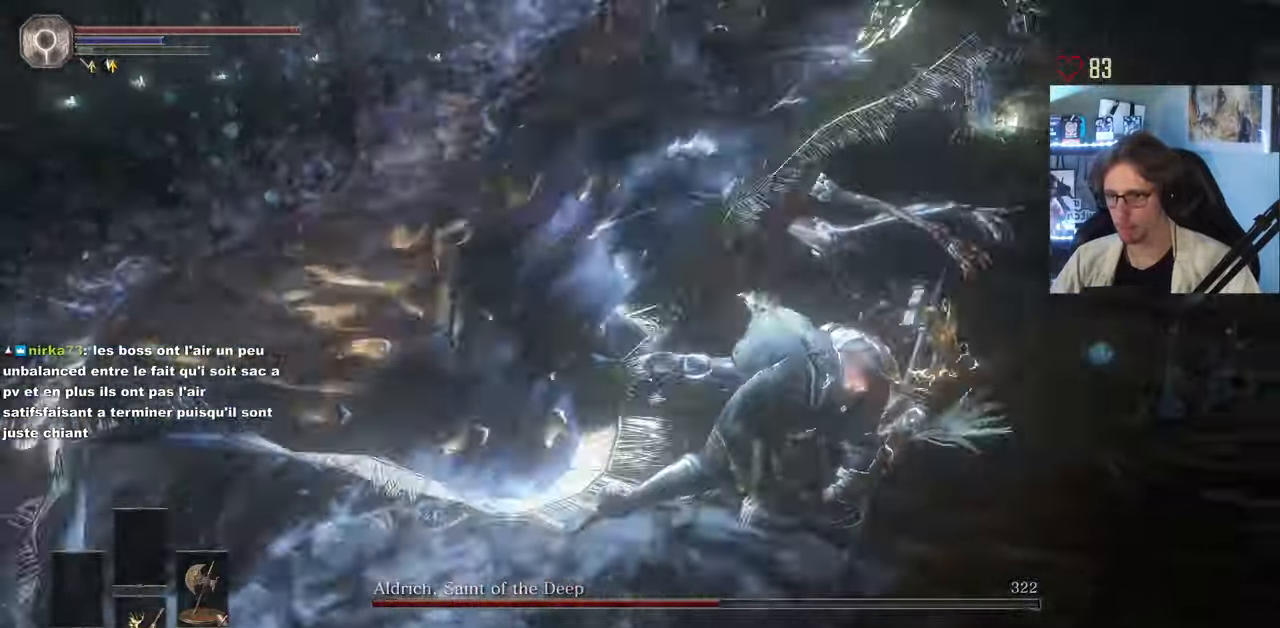
{"keys": ["d"], "mouse": [], "events": []}
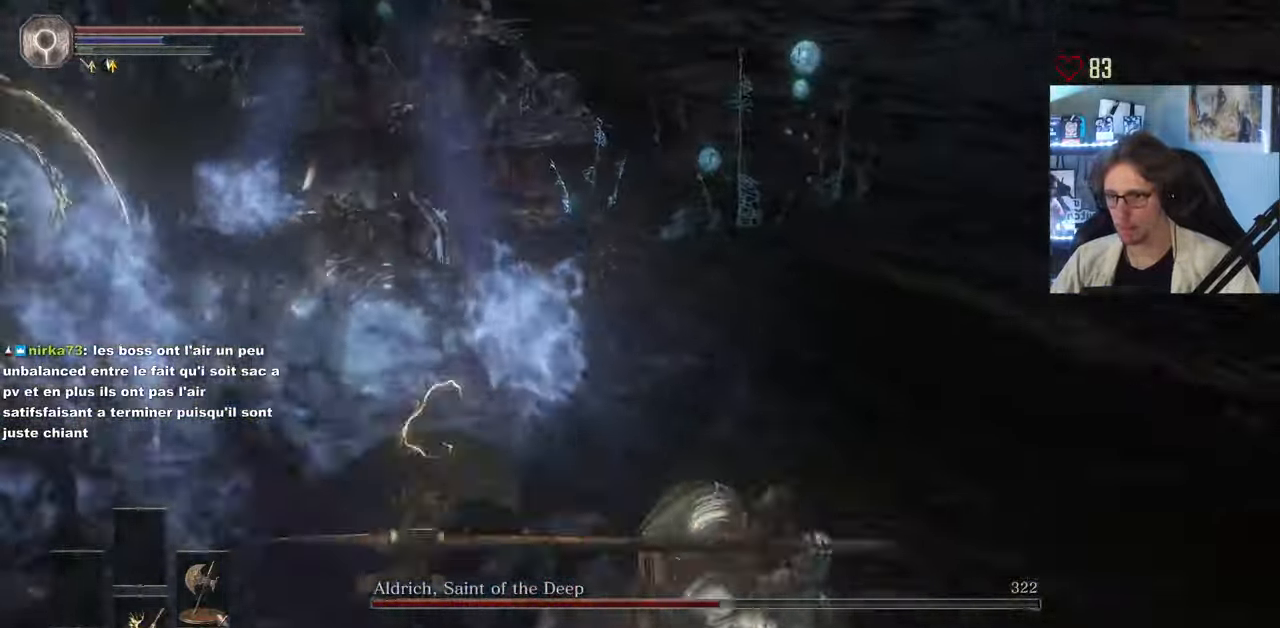
{"keys": ["d"], "mouse": [], "events": []}
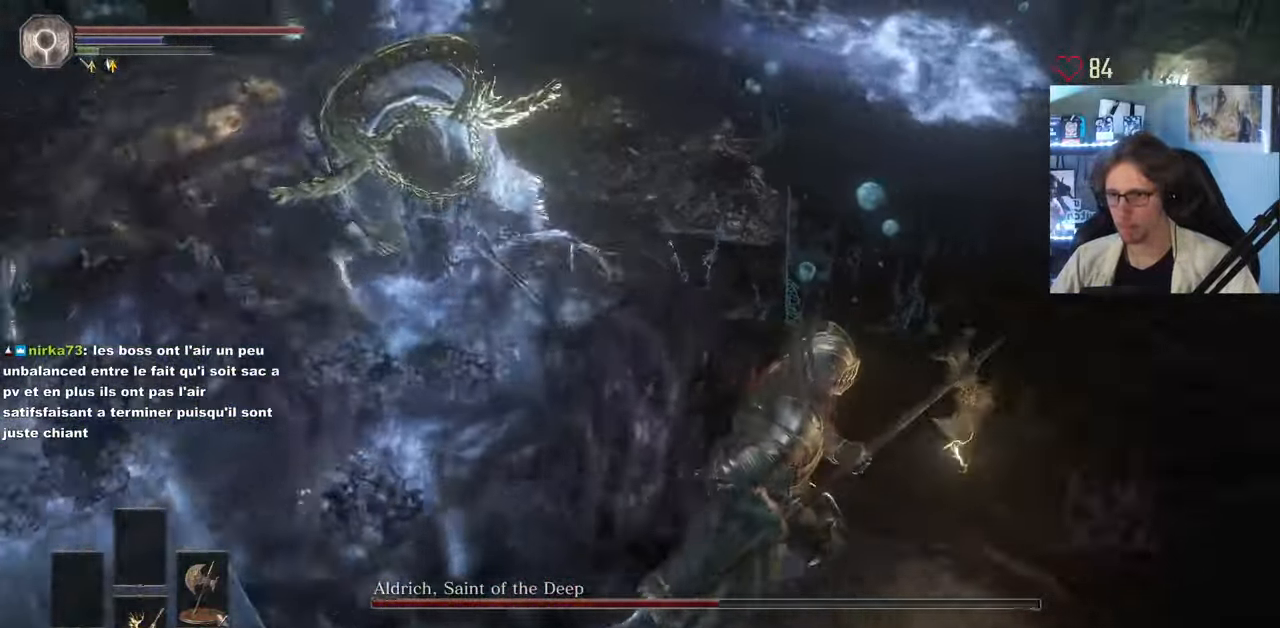
{"keys": ["d"], "mouse": [], "events": []}
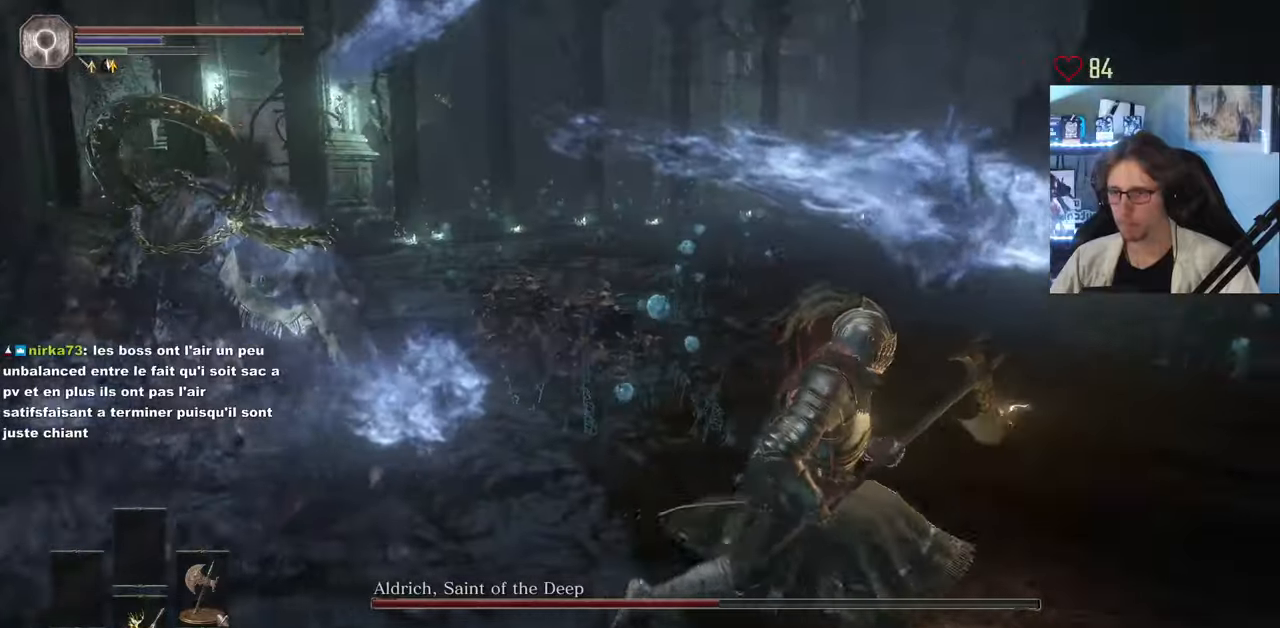
{"keys": ["d", "space", "z"], "mouse": [], "events": [[300, "z", "down"], [350, "space", "down"]]}
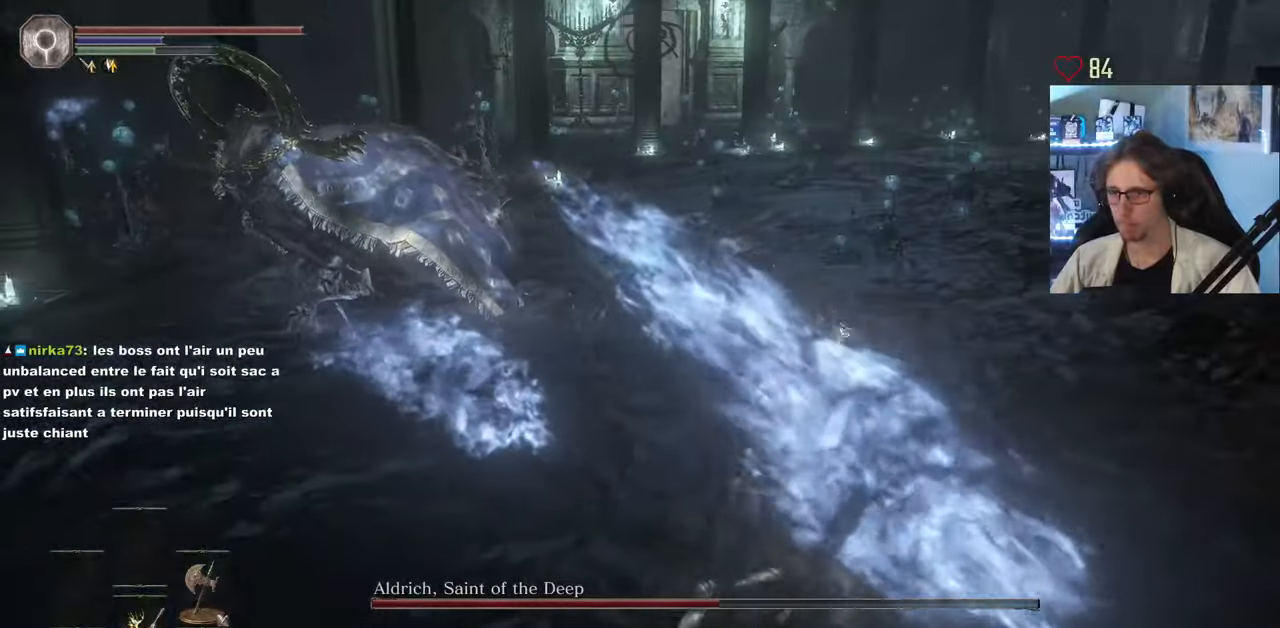
{"keys": ["space", "z"], "mouse": [], "events": [[367, "d", "up"]]}
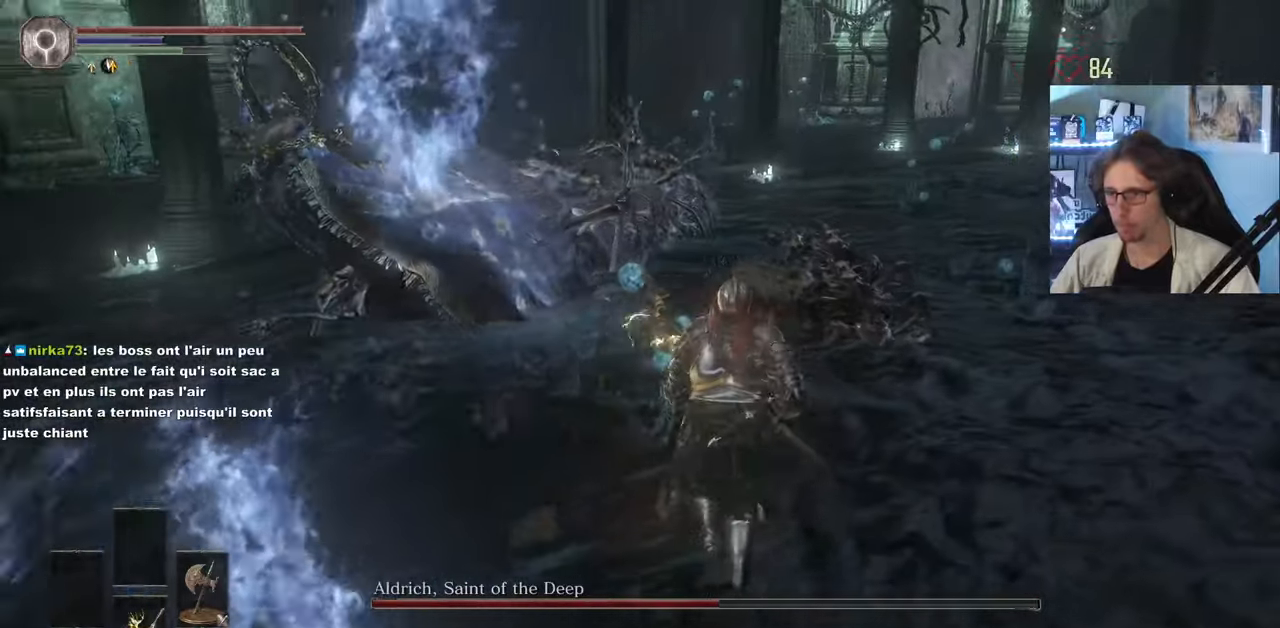
{"keys": ["z"], "mouse": [], "events": [[367, "space", "up"]]}
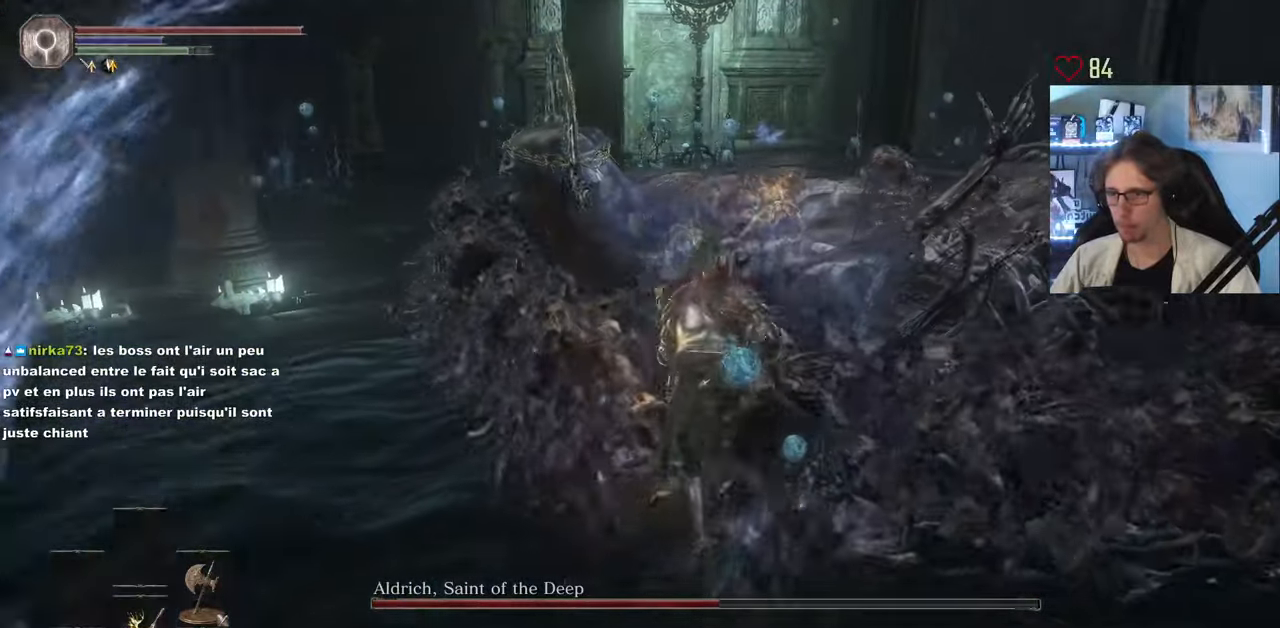
{"keys": ["z"], "mouse": [], "events": [[117, "mouse_left", "down"], [200, "mouse_left", "up"], [250, "mouse_left", "down"], [383, "mouse_left", "up"]]}
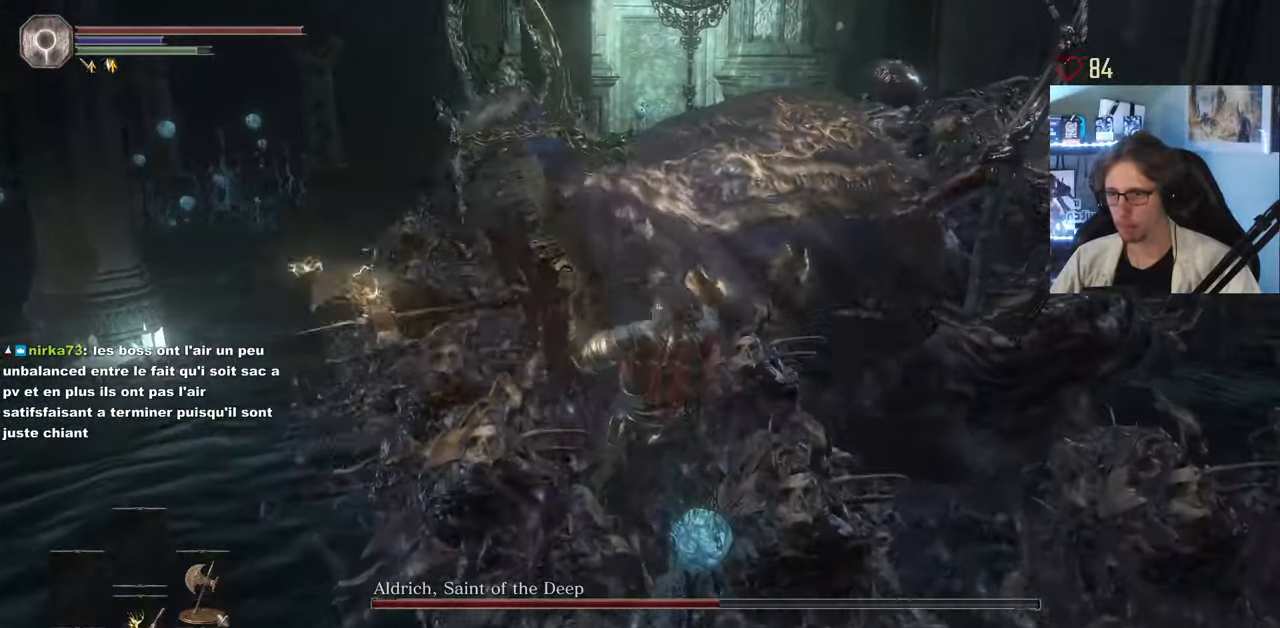
{"keys": ["z"], "mouse": ["left"], "events": [[367, "mouse_left", "down"], [450, "mouse_left", "up"], [500, "mouse_left", "down"]]}
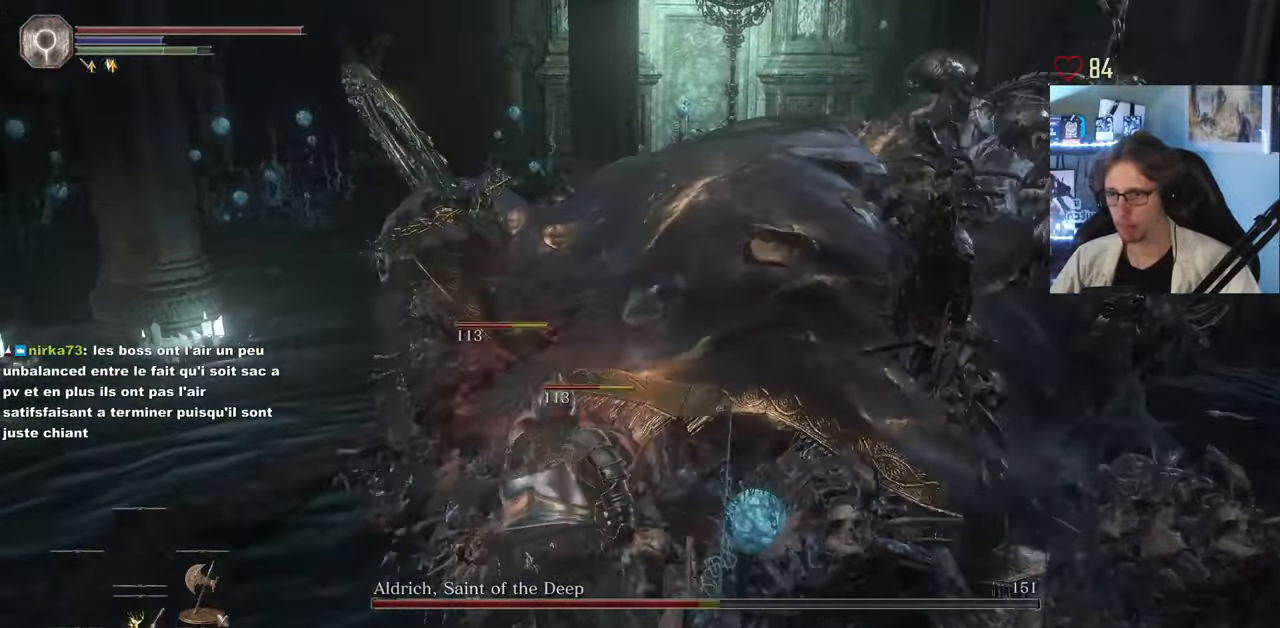
{"keys": ["z"], "mouse": [], "events": [[133, "mouse_left", "up"], [183, "mouse_left", "down"], [283, "mouse_left", "up"], [367, "mouse_left", "down"], [467, "mouse_left", "up"]]}
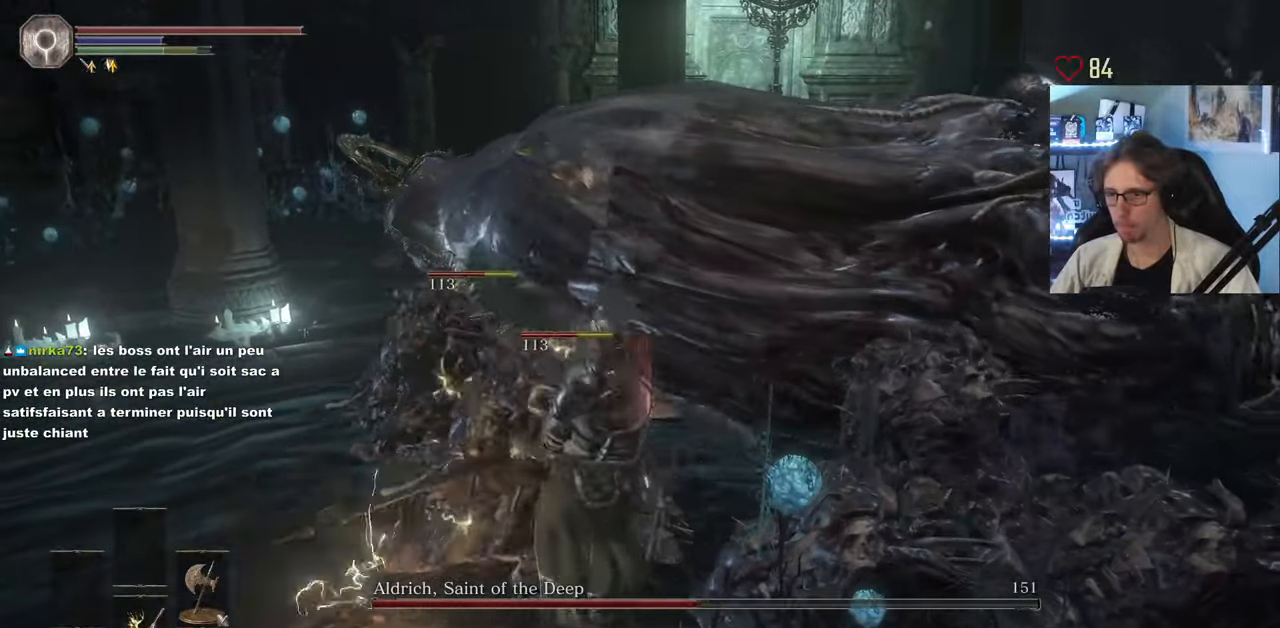
{"keys": ["z"], "mouse": [], "events": []}
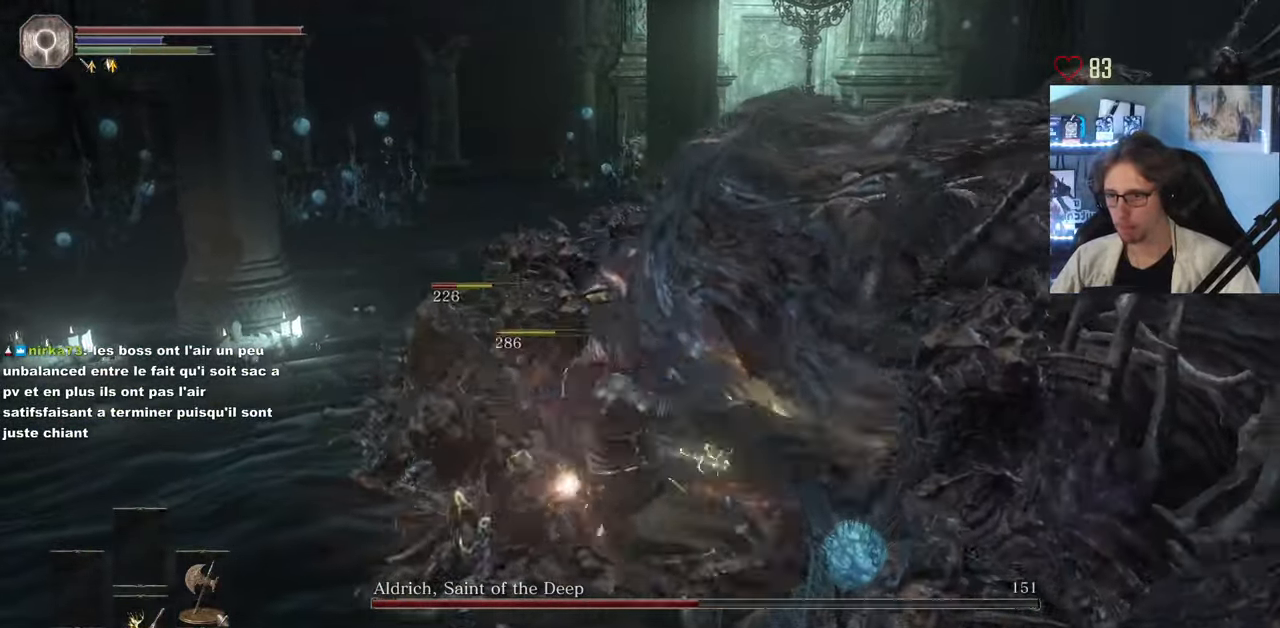
{"keys": ["z"], "mouse": [], "events": [[83, "mouse_left", "down"], [167, "mouse_left", "up"], [217, "mouse_left", "down"], [317, "mouse_left", "up"], [400, "mouse_left", "down"], [500, "mouse_left", "up"]]}
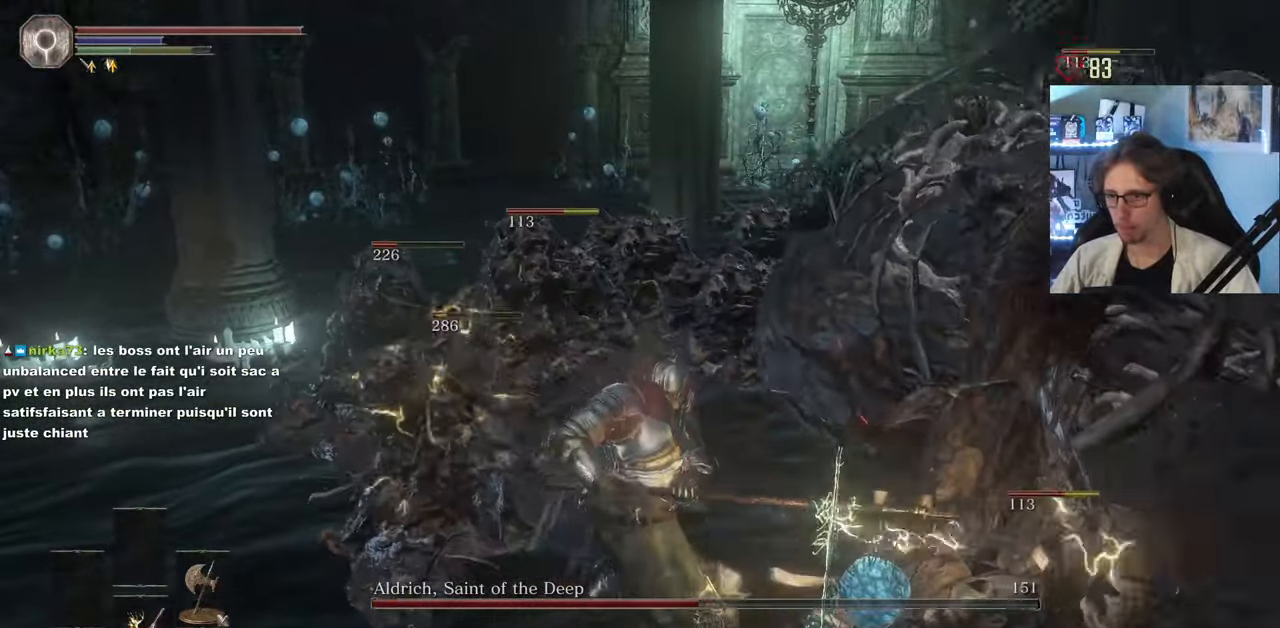
{"keys": ["q", "z"], "mouse": [], "events": [[100, "mouse_left", "down"], [183, "mouse_left", "up"], [183, "q", "down"]]}
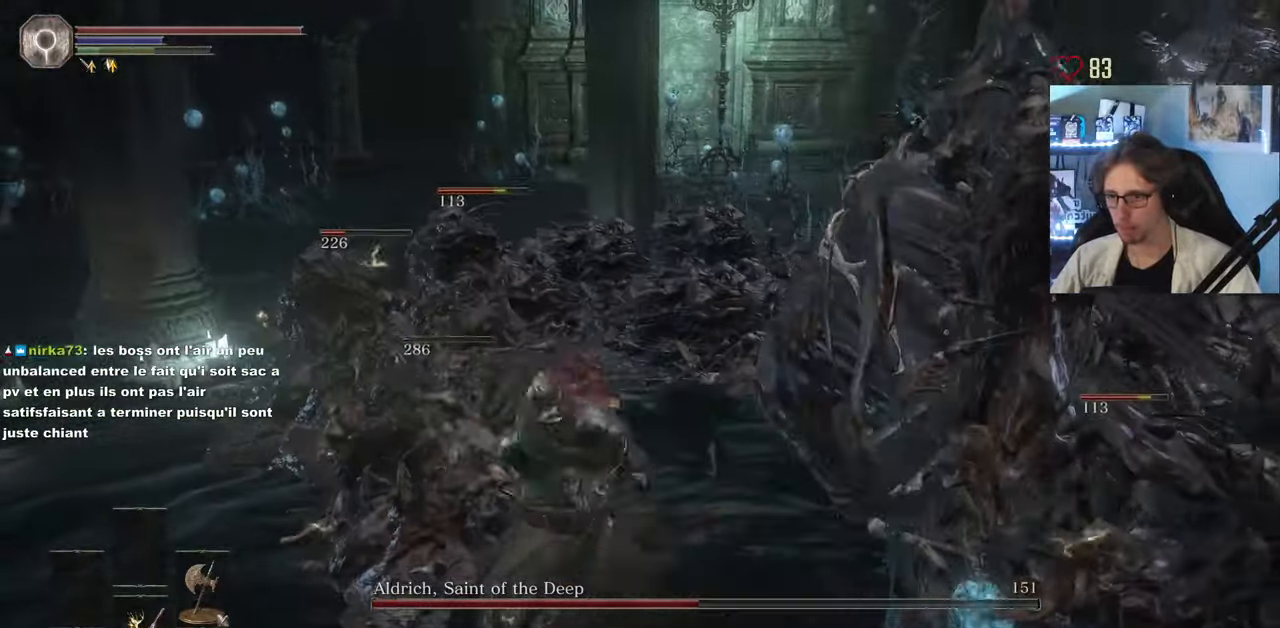
{"keys": ["q", "s"], "mouse": [], "events": [[350, "z", "up"], [484, "s", "down"]]}